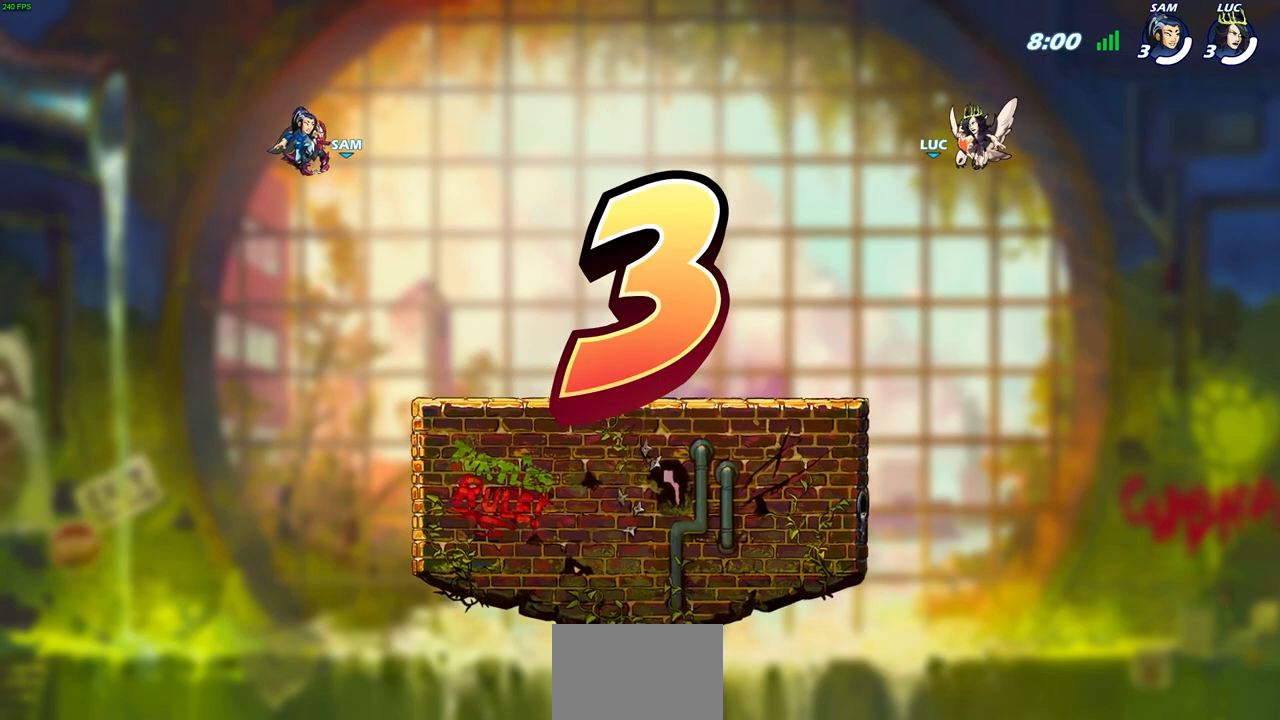
Gameplay with a controller (PlayStation layout); each line is a JSON object with the inputs held at the frame after it. "events" lists button and stick changes between this image and that frame as [ms after this image, input, new state], when the widget could be followed in between.
{"buttons": ["SELECT"], "left_stick": "center", "right_stick": "center", "events": [[117, "SELECT", "down"]]}
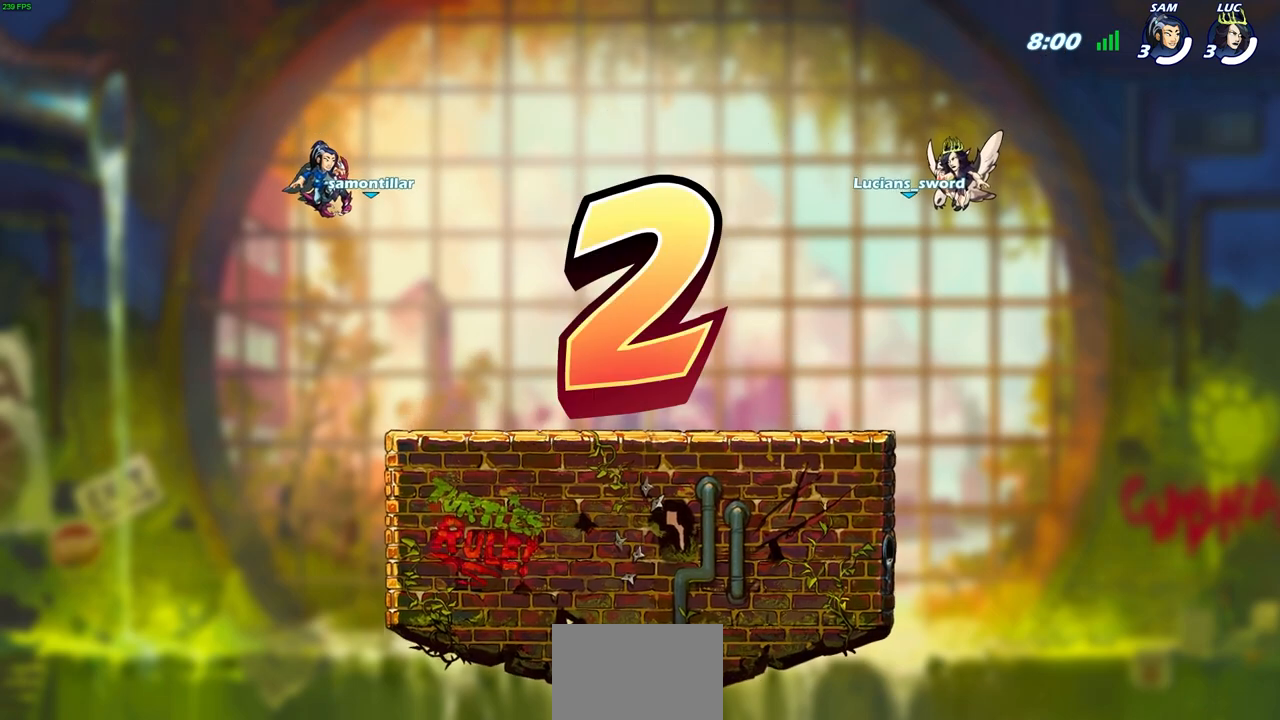
{"buttons": ["SELECT"], "left_stick": "center", "right_stick": "center", "events": []}
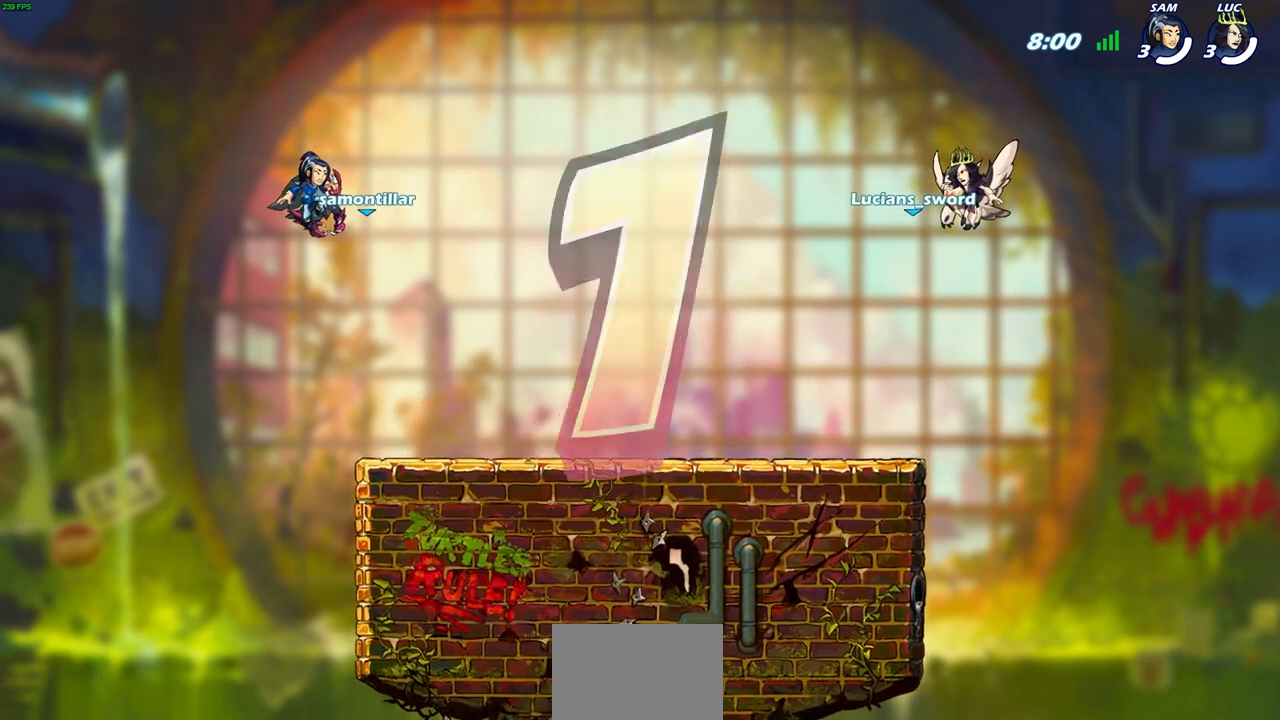
{"buttons": ["SELECT"], "left_stick": "center", "right_stick": "center", "events": []}
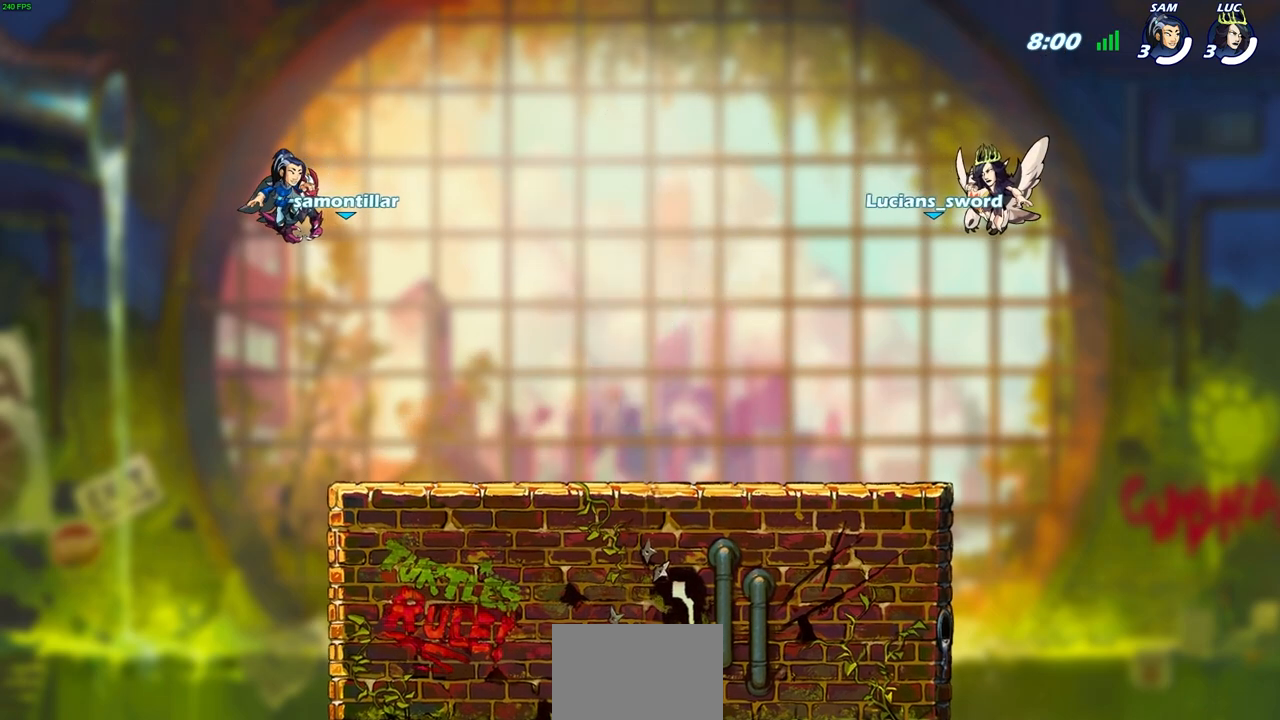
{"buttons": ["SELECT"], "left_stick": "center", "right_stick": "center", "events": []}
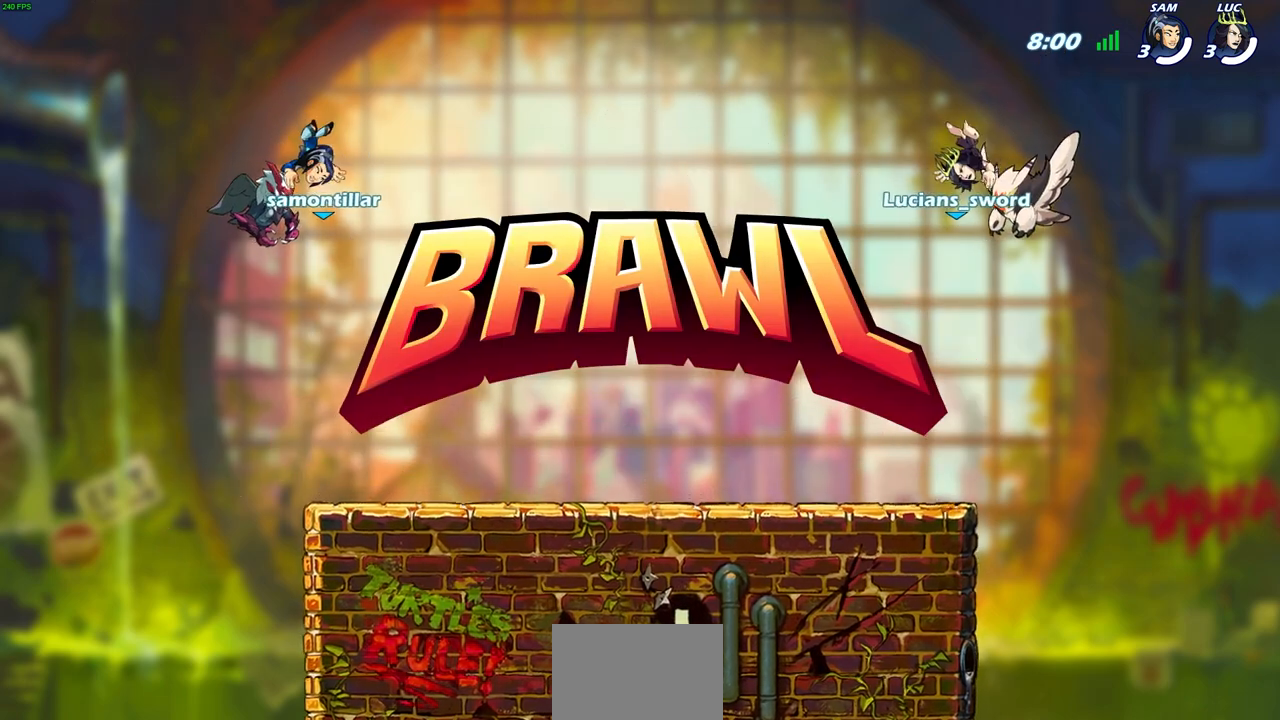
{"buttons": ["SELECT"], "left_stick": "center", "right_stick": "center", "events": []}
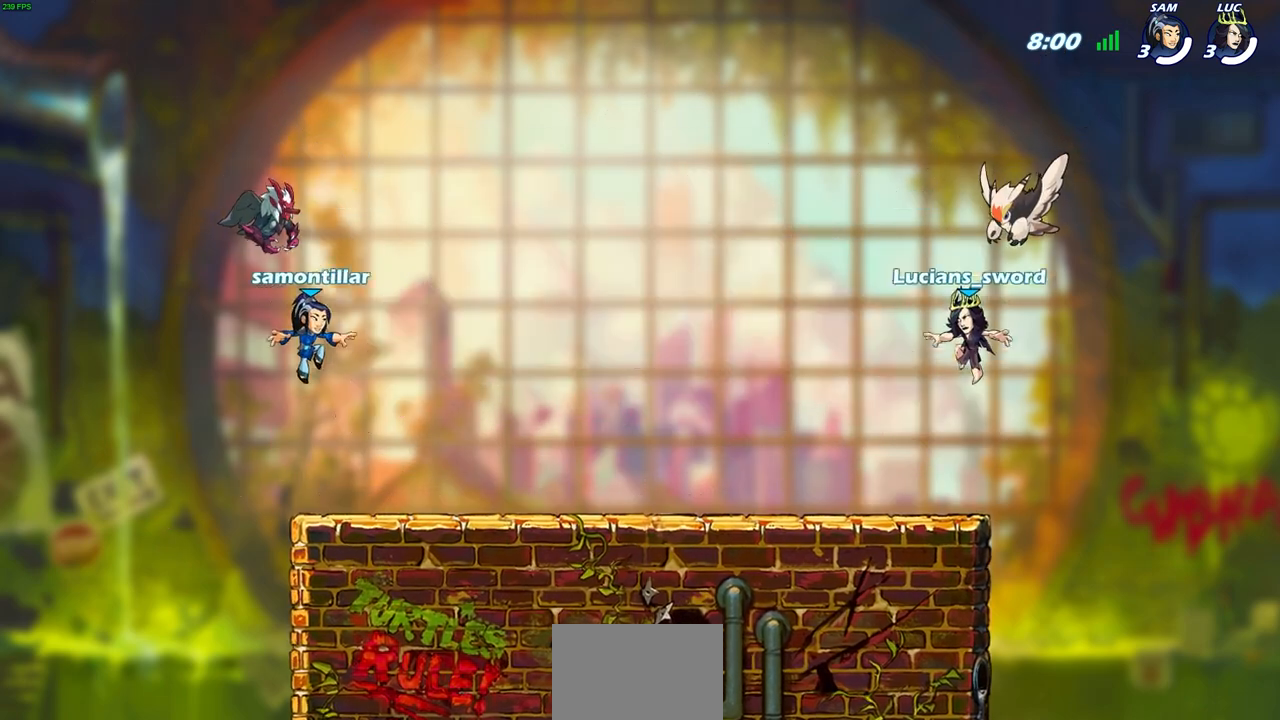
{"buttons": ["SELECT"], "left_stick": "center", "right_stick": "up", "events": [[267, "right_stick", "up"], [400, "right_stick", "center"], [500, "right_stick", "up"]]}
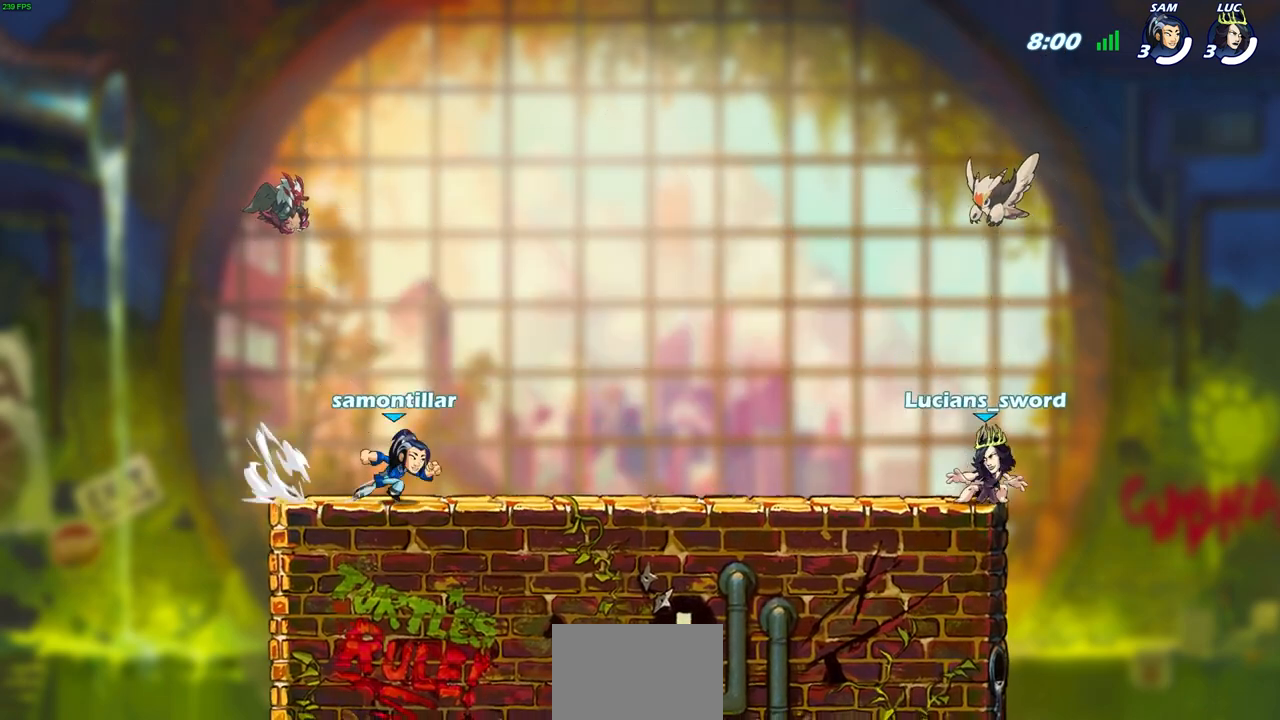
{"buttons": [], "left_stick": "center", "right_stick": "center", "events": [[117, "right_stick", "center"], [200, "SELECT", "up"]]}
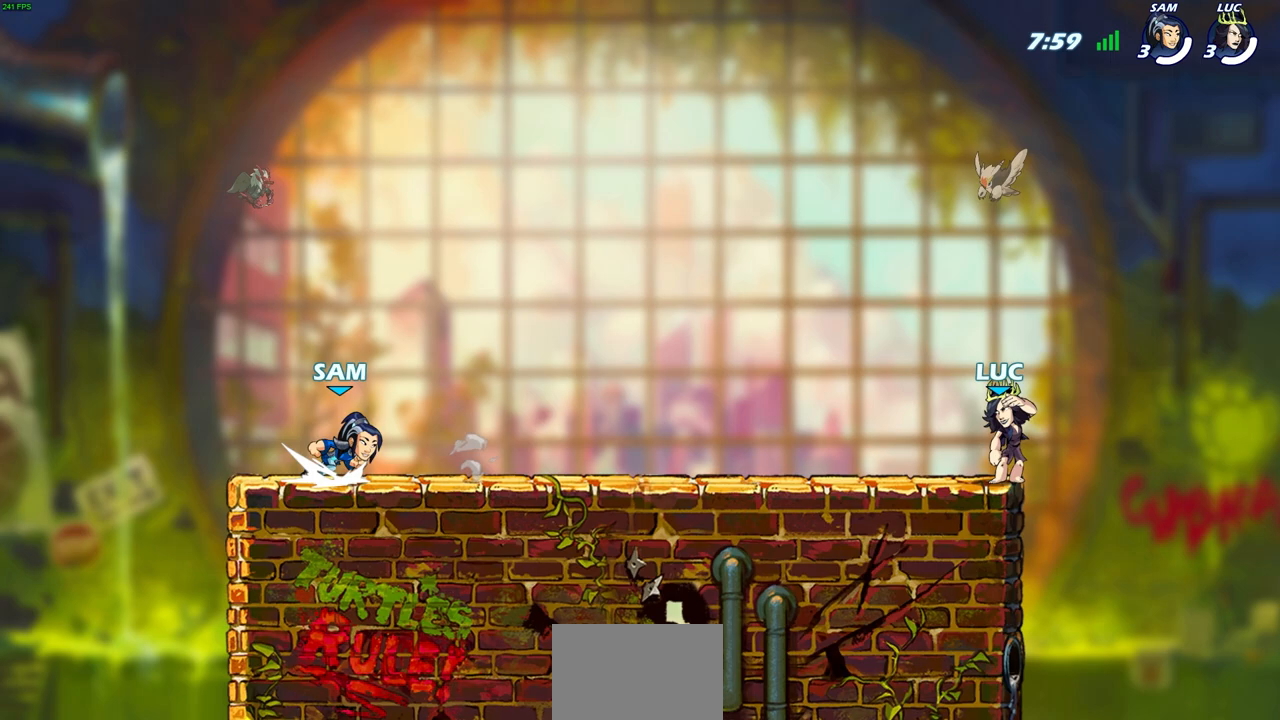
{"buttons": ["SELECT"], "left_stick": "center", "right_stick": "center", "events": [[283, "SELECT", "down"]]}
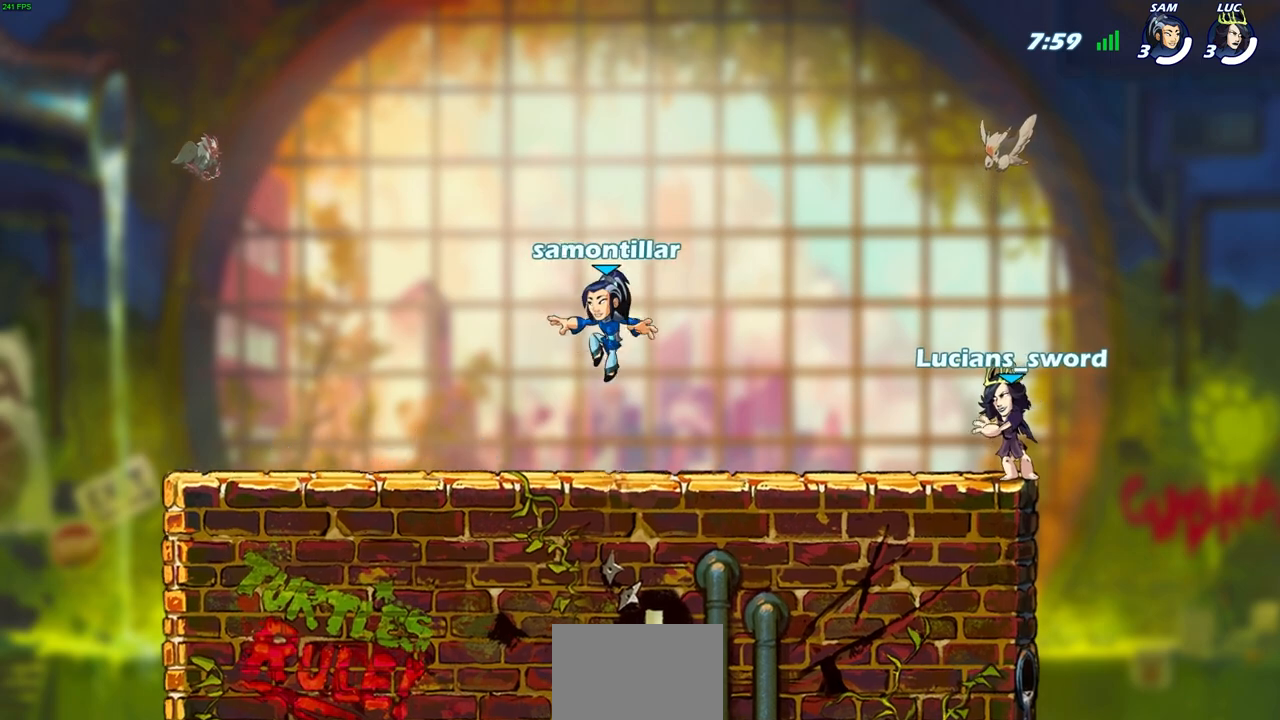
{"buttons": [], "left_stick": "up-left", "right_stick": "center", "events": [[50, "SELECT", "up"], [400, "left_stick", "up-left"]]}
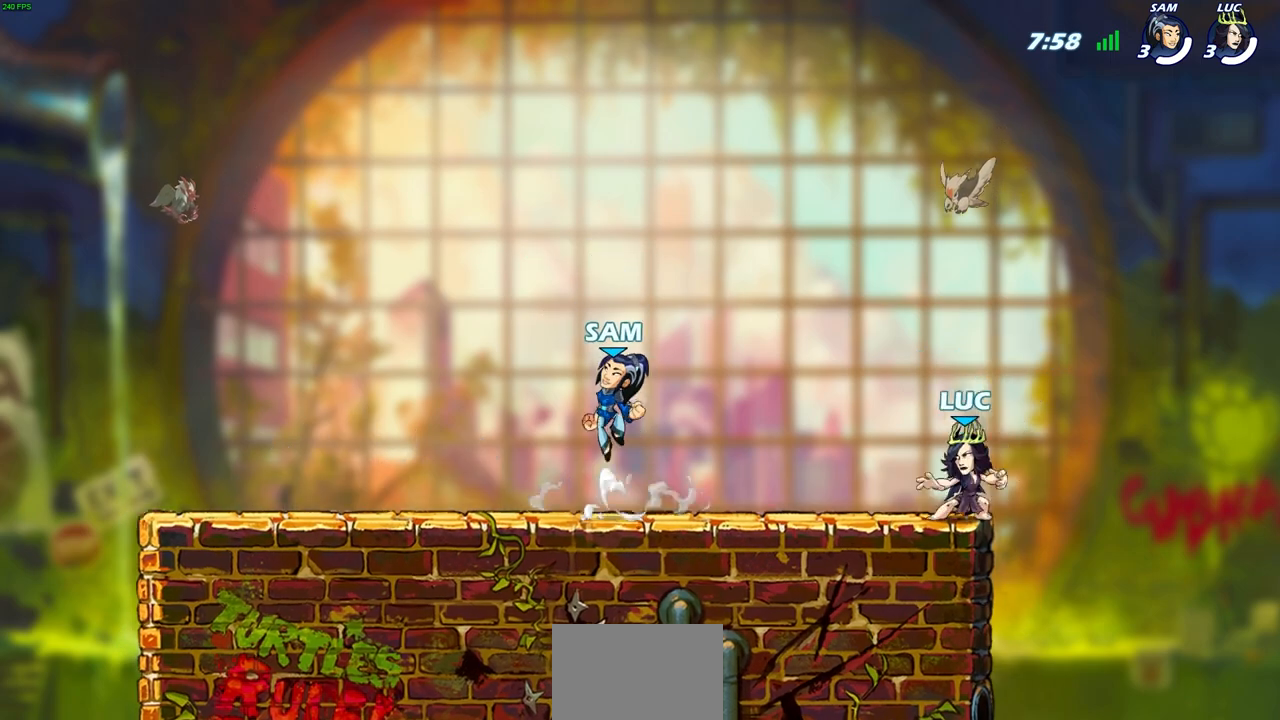
{"buttons": [], "left_stick": "up-left", "right_stick": "center", "events": [[33, "R2", "down"], [100, "CROSS", "down"], [217, "CROSS", "up"], [267, "R2", "up"], [300, "left_stick", "up-right"], [317, "CROSS", "down"], [433, "CROSS", "up"], [483, "left_stick", "up-left"]]}
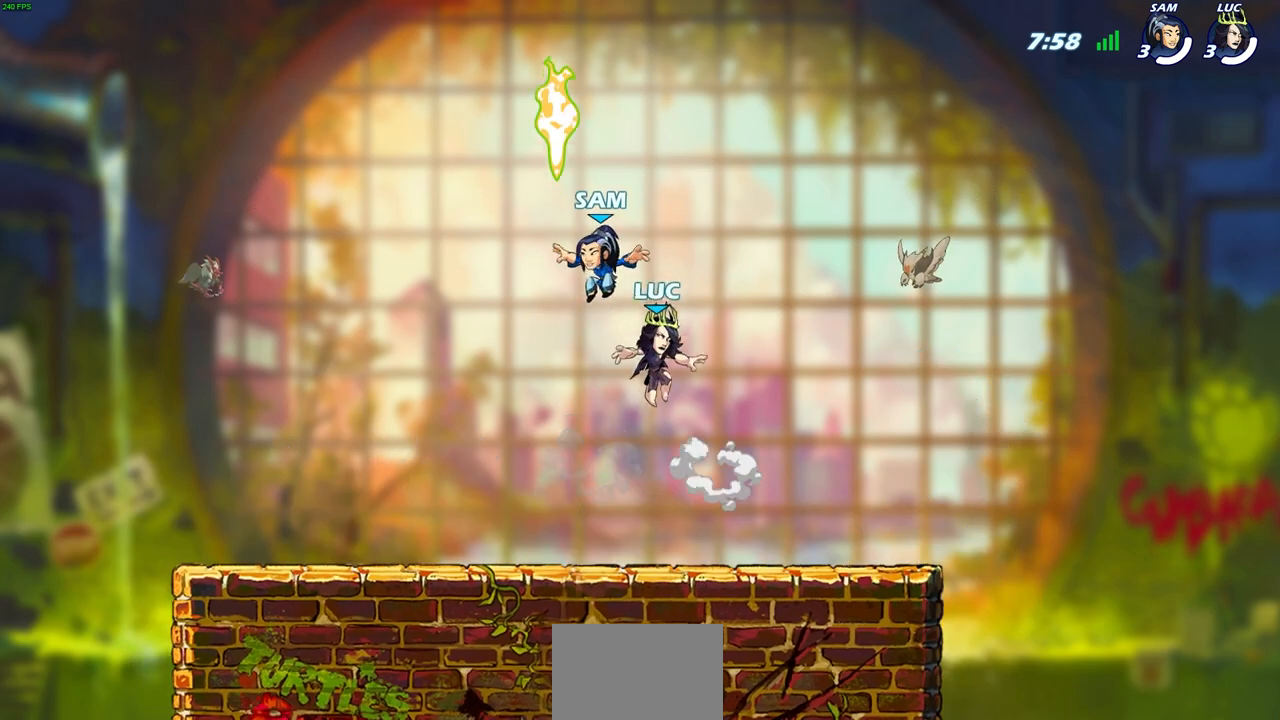
{"buttons": [], "left_stick": "up-left", "right_stick": "center", "events": [[33, "CROSS", "down"], [133, "CROSS", "up"], [200, "CROSS", "down"], [200, "R1", "down"], [300, "left_stick", "up-right"], [333, "CROSS", "up"], [333, "R1", "up"], [433, "left_stick", "up-left"]]}
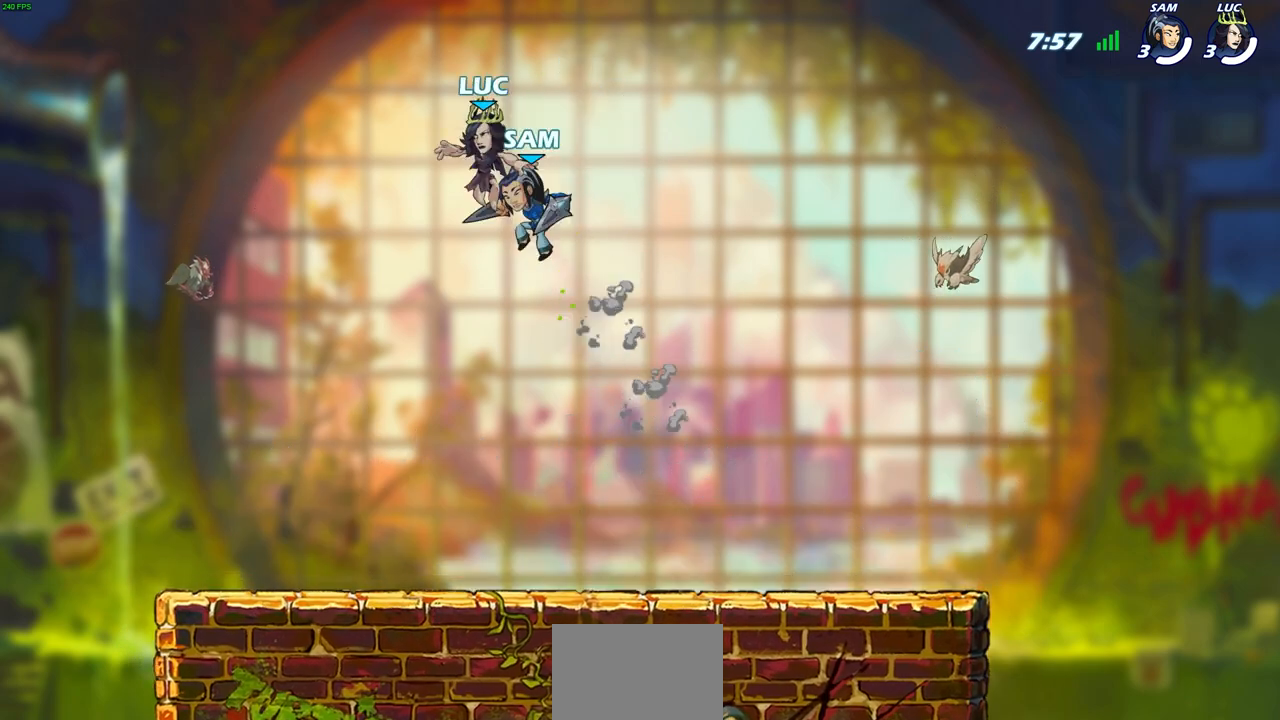
{"buttons": [], "left_stick": "down-right", "right_stick": "center", "events": [[17, "left_stick", "left"], [133, "left_stick", "down-left"], [500, "left_stick", "down-right"]]}
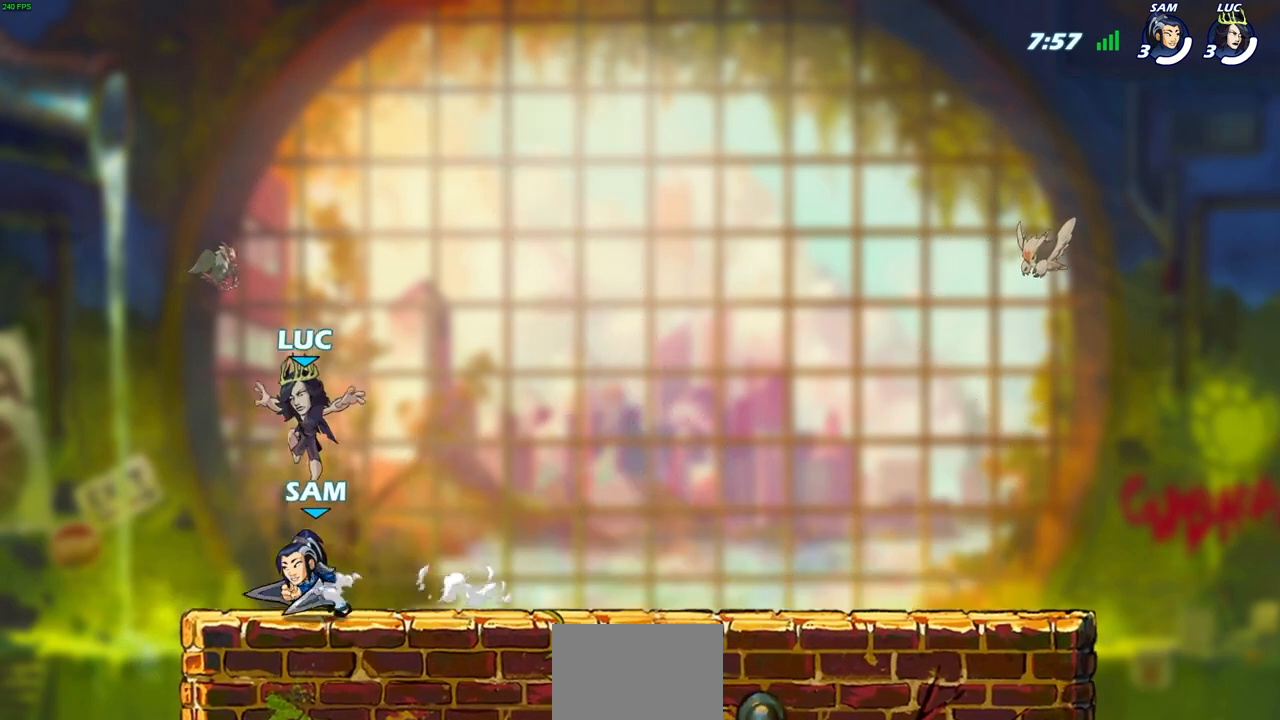
{"buttons": [], "left_stick": "down", "right_stick": "center", "events": [[150, "left_stick", "right"], [217, "R2", "down"], [250, "CROSS", "down"], [333, "R1", "down"], [367, "CROSS", "up"], [400, "R1", "up"], [400, "R2", "up"], [433, "left_stick", "down"]]}
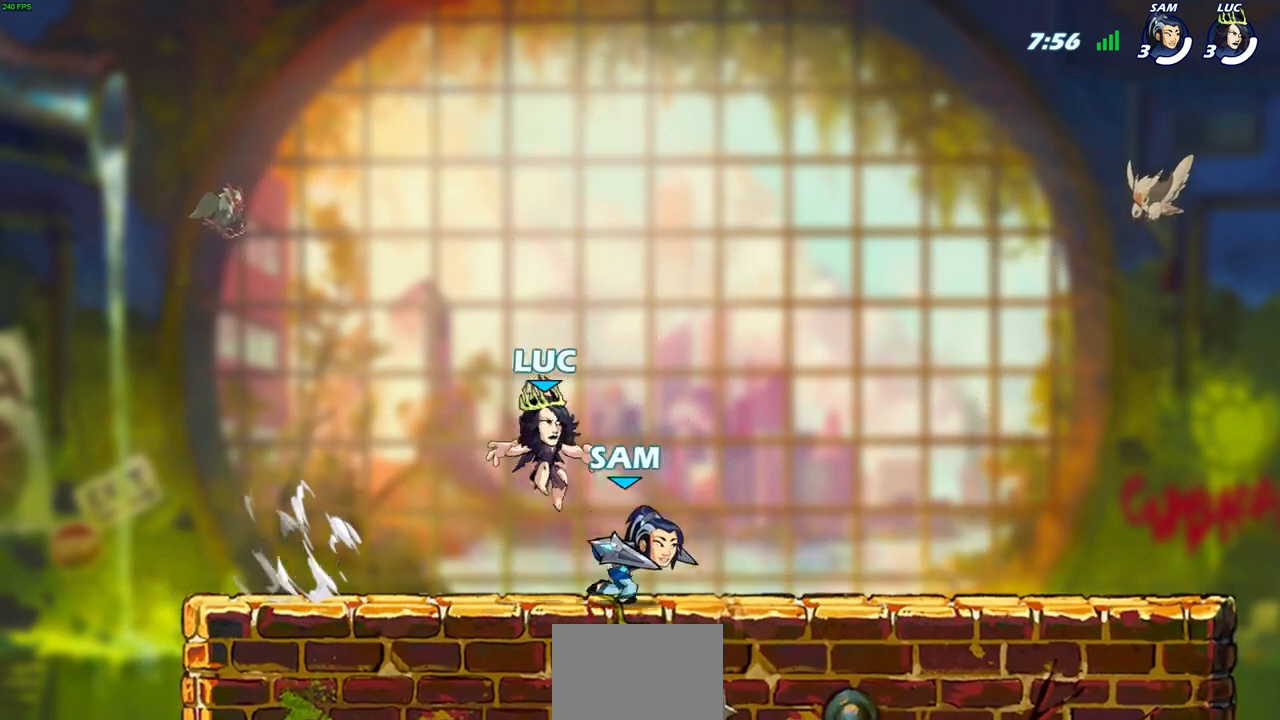
{"buttons": [], "left_stick": "down-left", "right_stick": "center", "events": [[17, "left_stick", "down-right"], [117, "left_stick", "right"], [183, "R2", "down"], [233, "CROSS", "down"], [333, "R2", "up"], [350, "CROSS", "up"], [383, "left_stick", "down-left"]]}
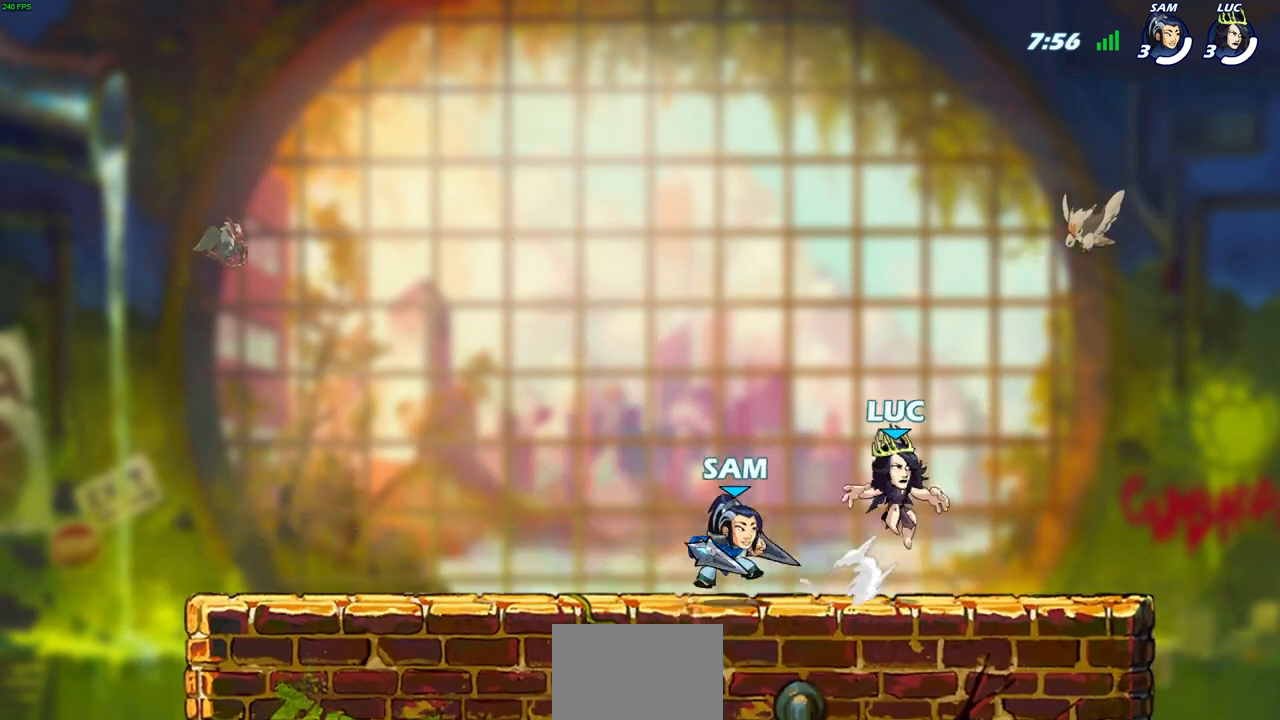
{"buttons": [], "left_stick": "down-left", "right_stick": "center", "events": [[117, "left_stick", "left"], [167, "R2", "down"], [217, "CROSS", "down"], [317, "CROSS", "up"], [317, "R2", "up"], [317, "left_stick", "down-left"]]}
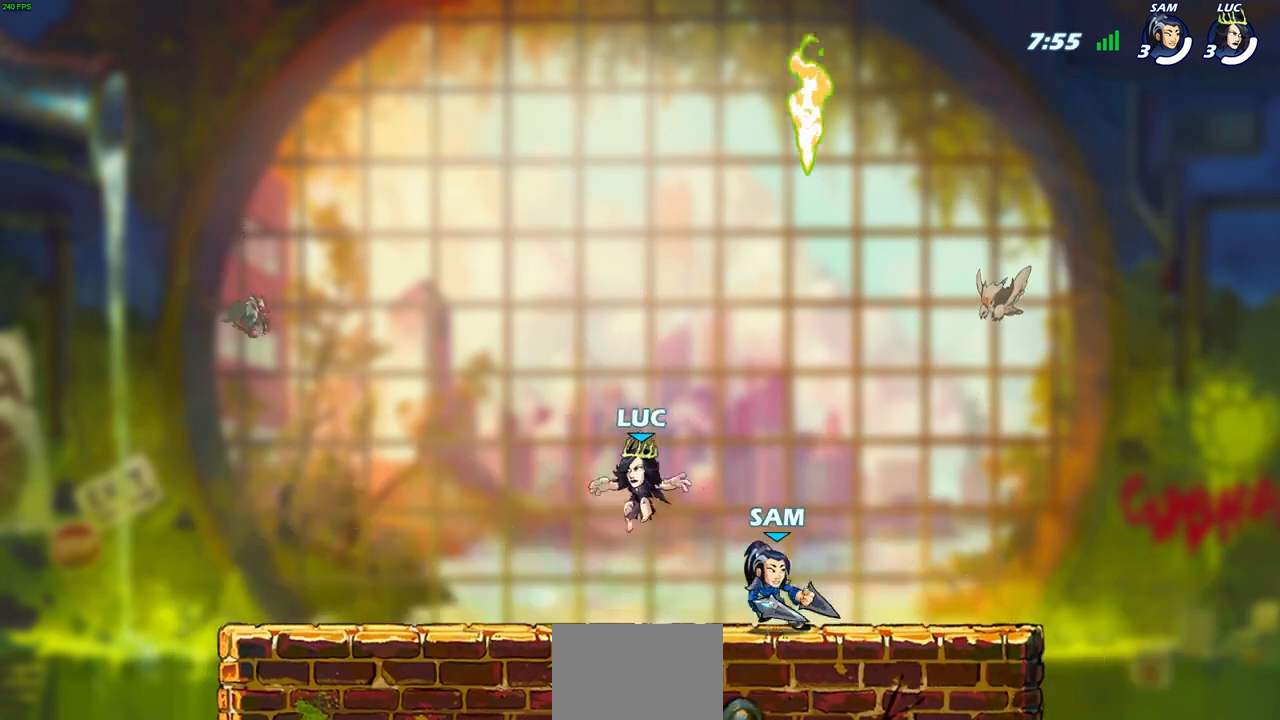
{"buttons": [], "left_stick": "down-right", "right_stick": "center", "events": [[150, "left_stick", "down-right"], [217, "left_stick", "right"], [267, "R2", "down"], [300, "CROSS", "down"], [367, "CROSS", "up"], [400, "left_stick", "down-right"], [417, "R2", "up"]]}
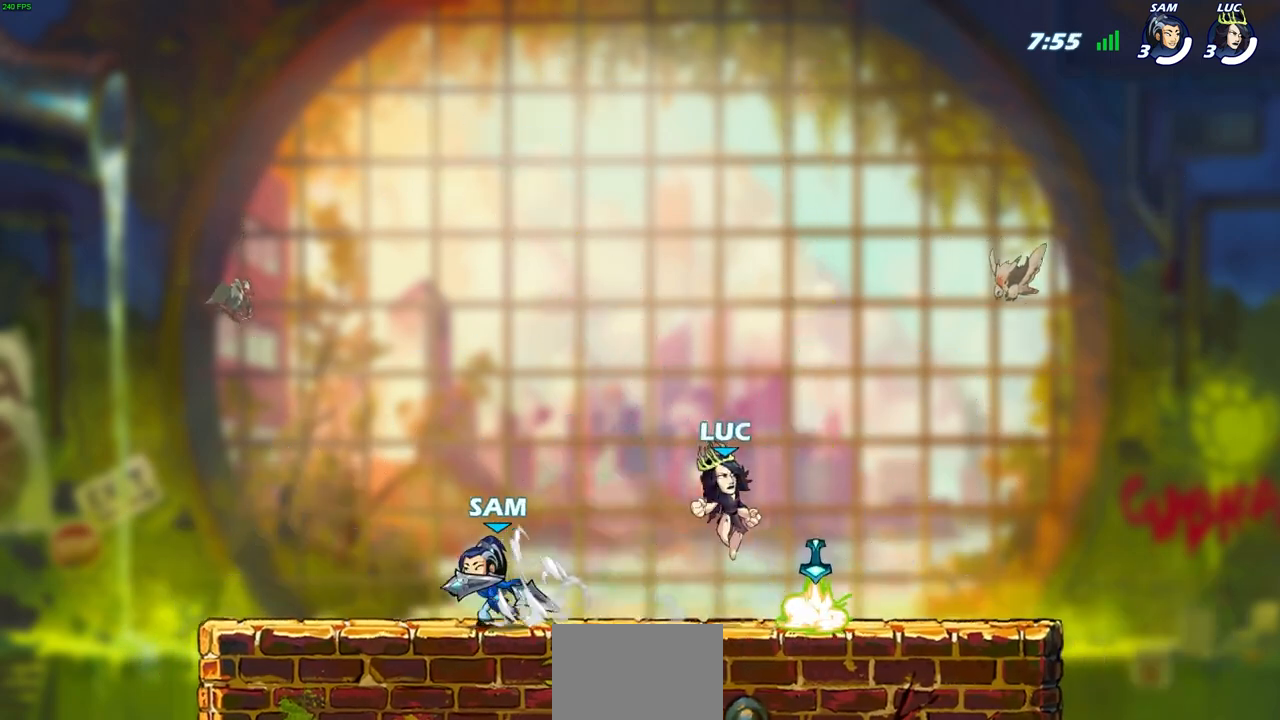
{"buttons": [], "left_stick": "left", "right_stick": "center", "events": [[133, "R1", "down"], [150, "left_stick", "right"], [233, "R1", "up"], [500, "left_stick", "left"]]}
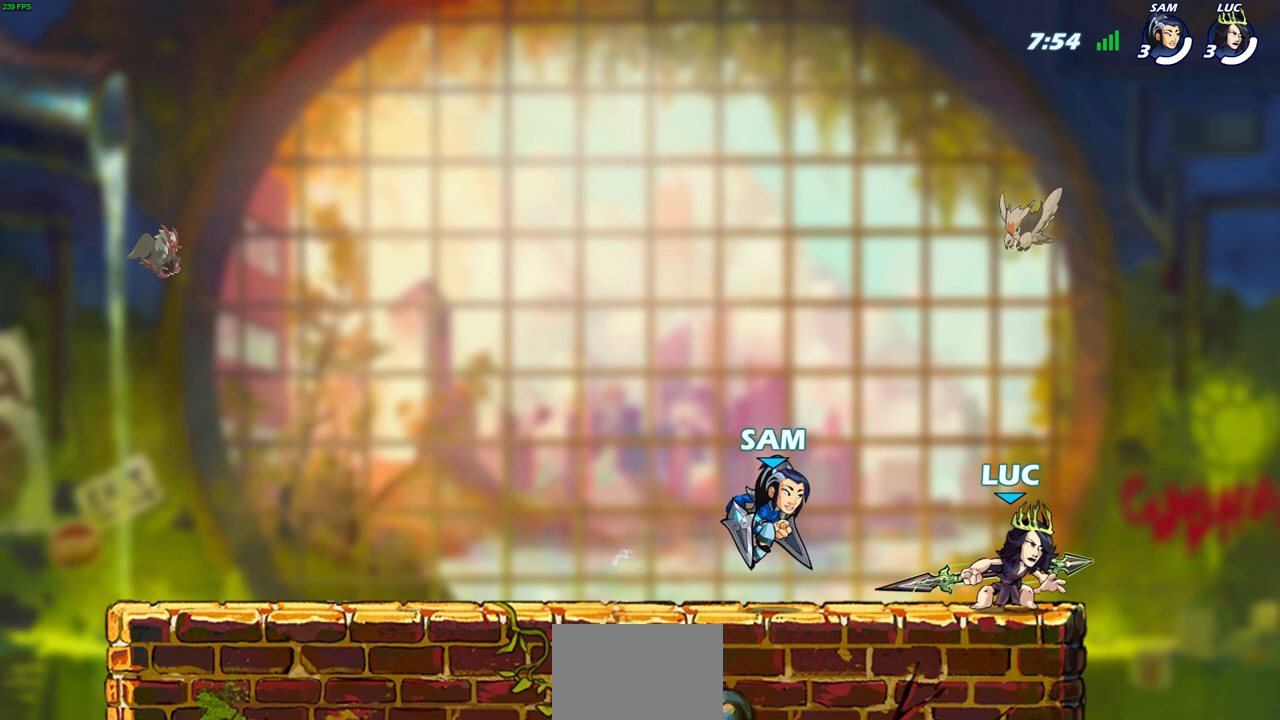
{"buttons": [], "left_stick": "center", "right_stick": "center", "events": [[133, "left_stick", "center"], [183, "SQUARE", "down"], [267, "SQUARE", "up"]]}
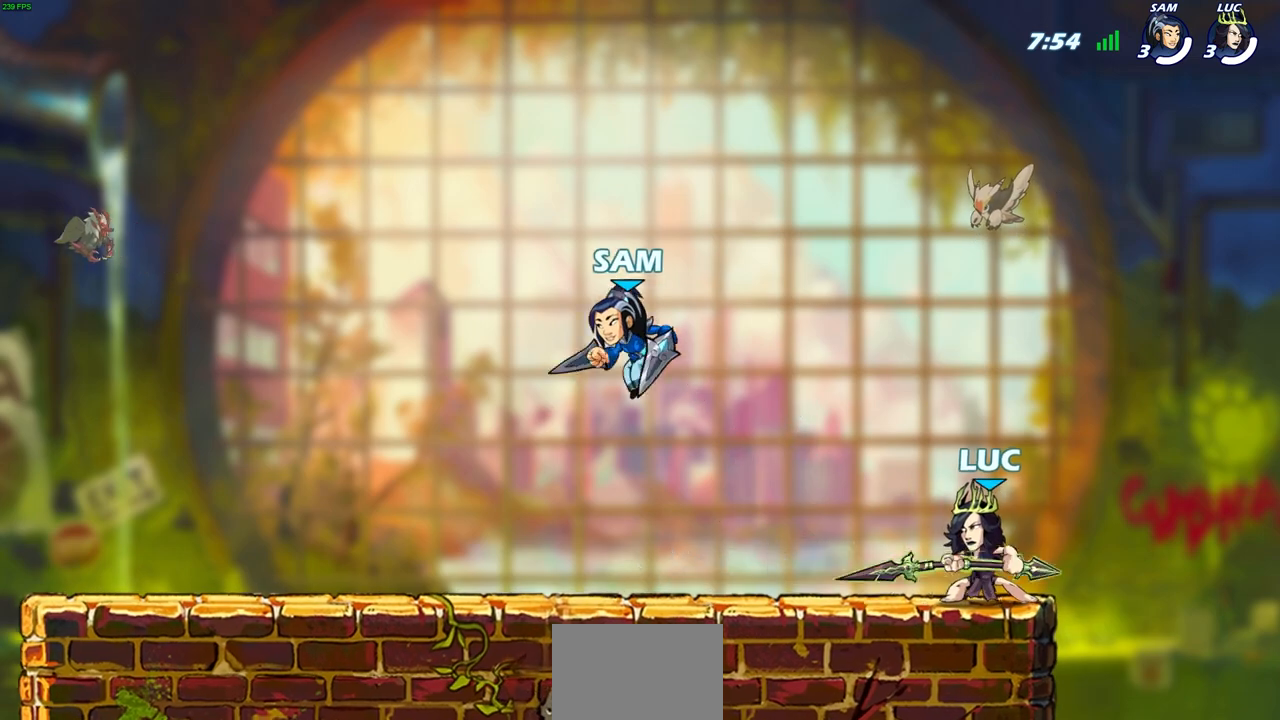
{"buttons": ["SQUARE", "R2"], "left_stick": "center", "right_stick": "center", "events": [[350, "left_stick", "left"], [417, "R2", "down"], [433, "SQUARE", "down"], [500, "left_stick", "center"]]}
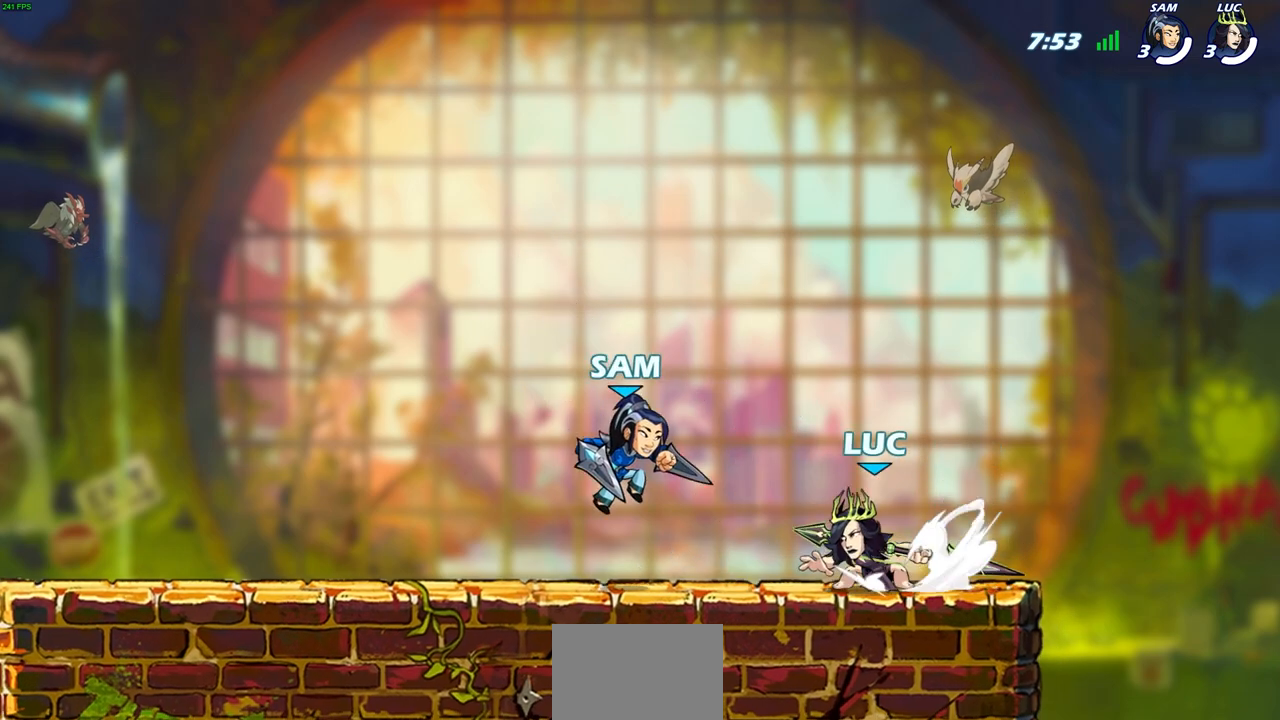
{"buttons": [], "left_stick": "center", "right_stick": "center", "events": [[17, "SQUARE", "up"], [33, "R2", "up"]]}
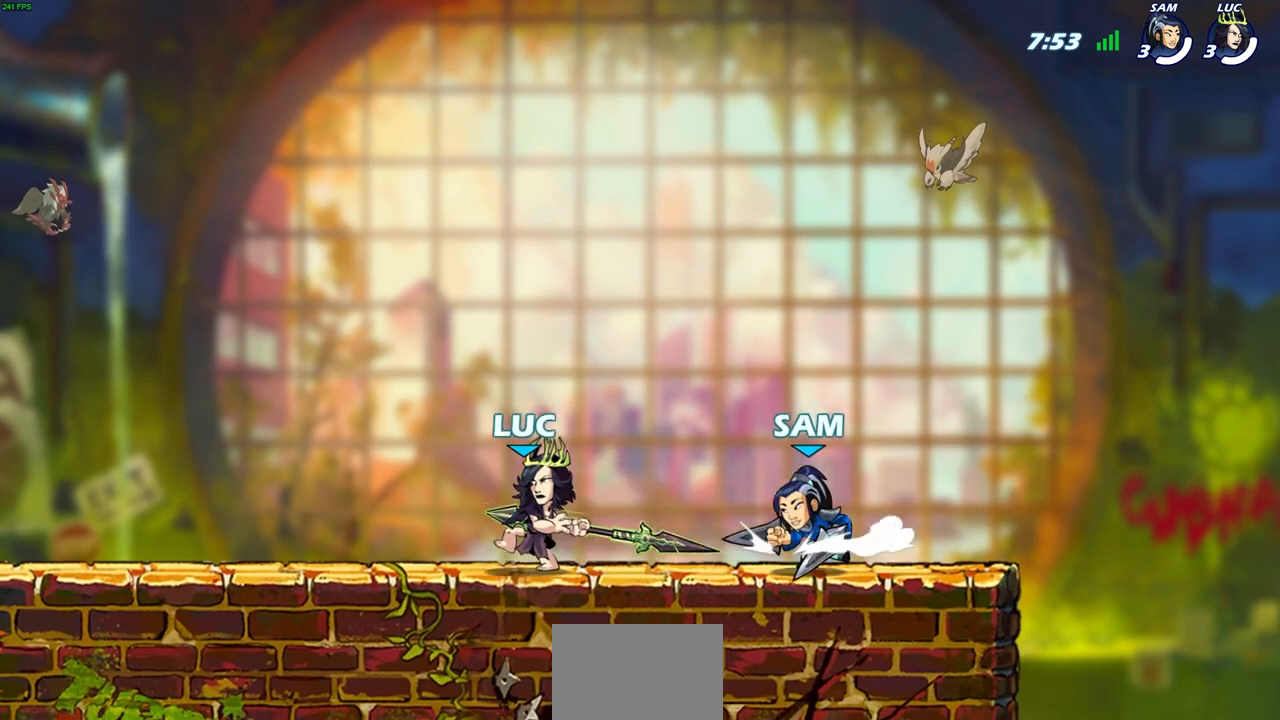
{"buttons": [], "left_stick": "up", "right_stick": "center", "events": [[17, "left_stick", "left"], [167, "CROSS", "down"], [200, "left_stick", "up-left"], [233, "R2", "down"], [383, "CROSS", "up"], [467, "R2", "up"], [500, "left_stick", "up"]]}
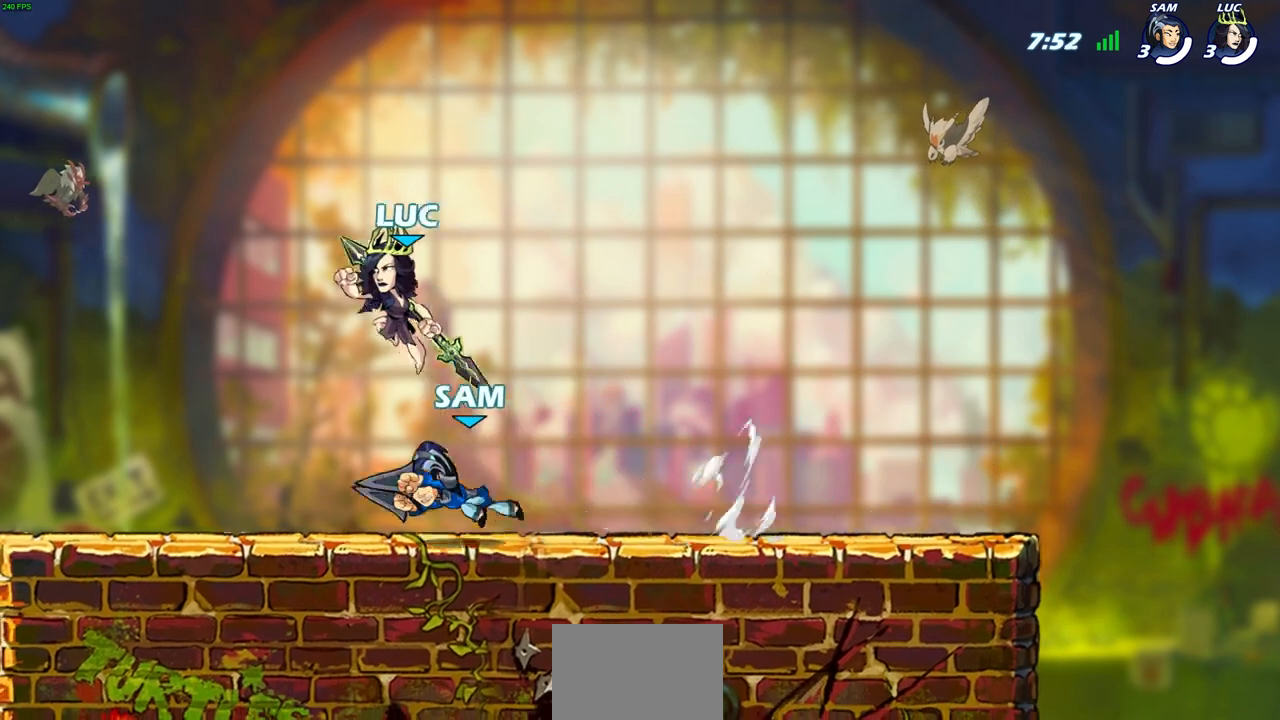
{"buttons": [], "left_stick": "down", "right_stick": "center", "events": [[17, "left_stick", "up-right"], [133, "left_stick", "down-left"], [217, "SQUARE", "down"], [317, "SQUARE", "up"], [500, "left_stick", "down"]]}
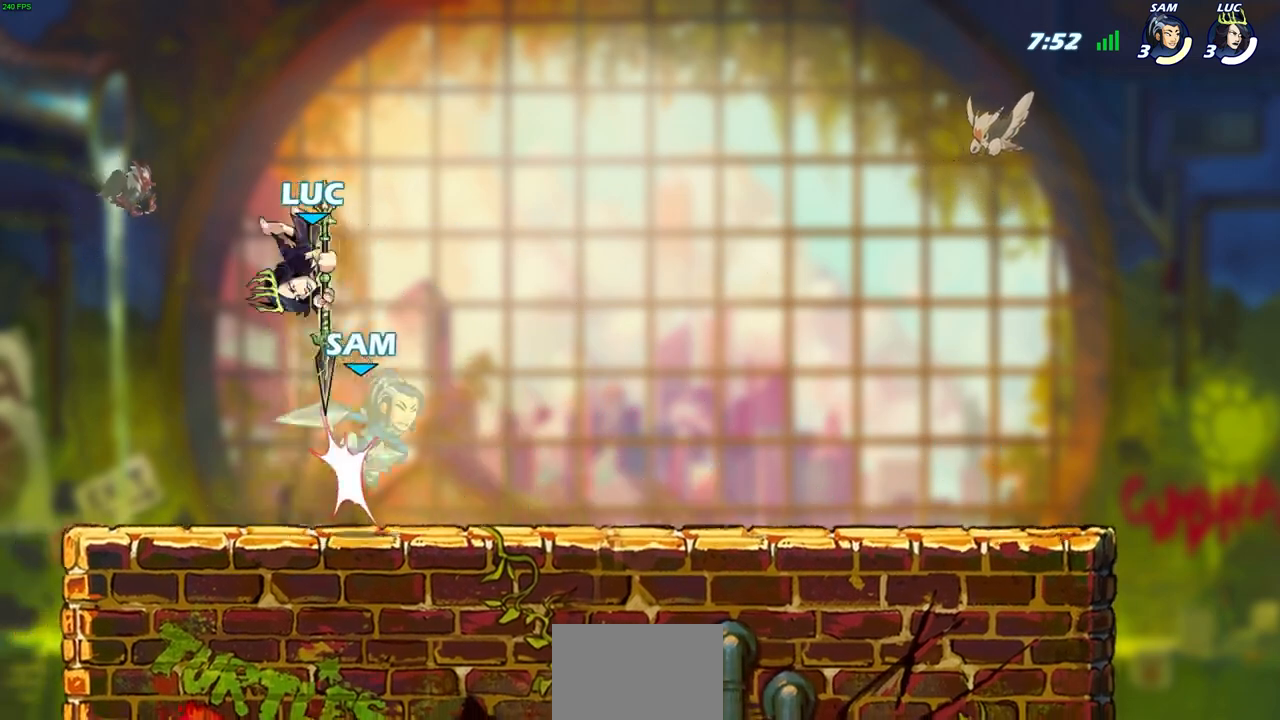
{"buttons": [], "left_stick": "down-left", "right_stick": "center", "events": [[17, "left_stick", "down-left"], [33, "left_stick", "right"], [333, "SQUARE", "down"], [333, "left_stick", "down-left"], [433, "SQUARE", "up"]]}
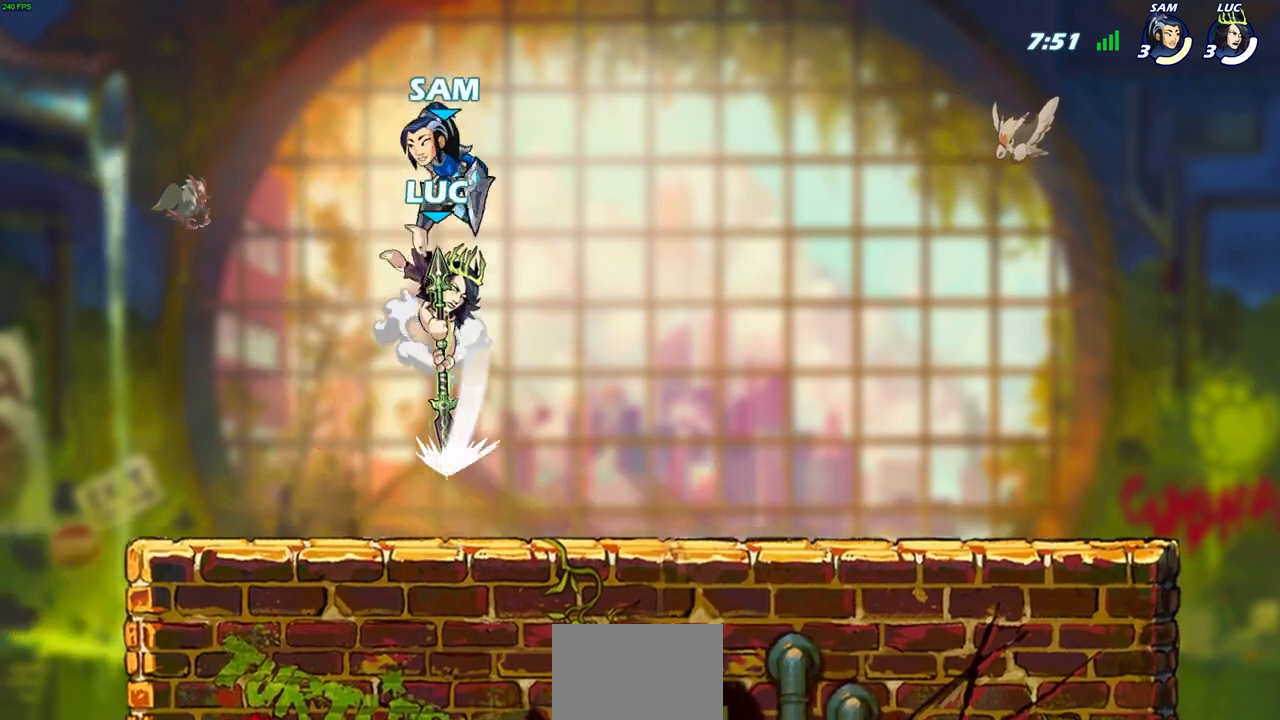
{"buttons": [], "left_stick": "up-right", "right_stick": "center", "events": [[317, "left_stick", "up-left"], [367, "left_stick", "up-right"]]}
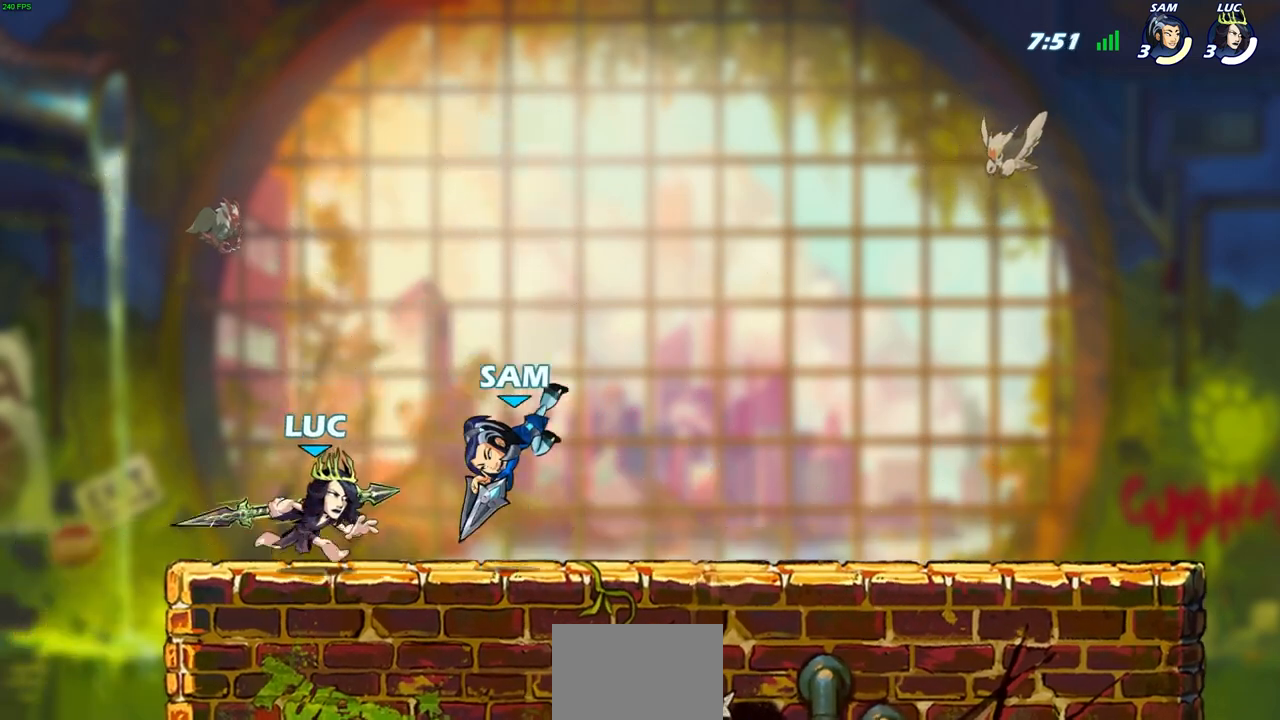
{"buttons": [], "left_stick": "center", "right_stick": "center", "events": [[33, "left_stick", "left"], [117, "R2", "down"], [267, "left_stick", "up-right"], [300, "R2", "up"], [333, "SQUARE", "down"], [350, "left_stick", "center"], [450, "SQUARE", "up"]]}
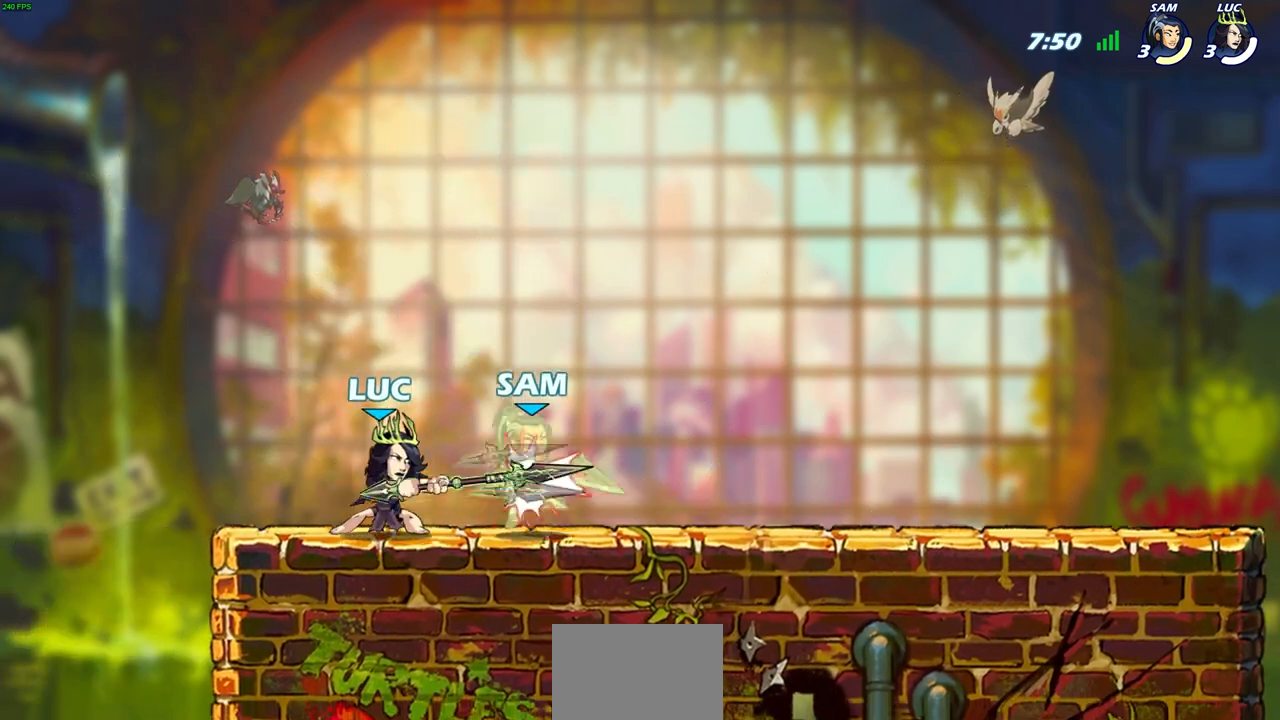
{"buttons": ["R2"], "left_stick": "down-right", "right_stick": "center", "events": [[100, "SQUARE", "down"], [150, "SQUARE", "up"], [400, "left_stick", "right"], [467, "R2", "down"], [500, "left_stick", "down-right"]]}
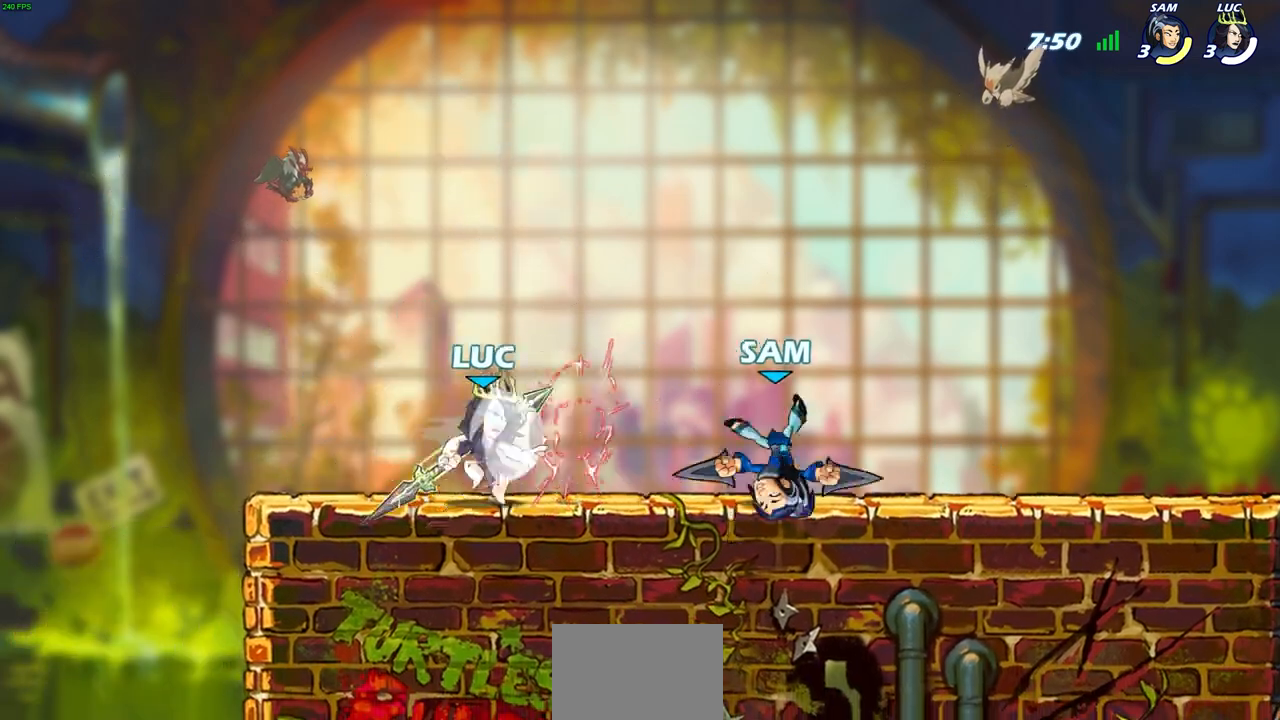
{"buttons": [], "left_stick": "down-right", "right_stick": "center", "events": [[33, "left_stick", "right"], [67, "left_stick", "down-left"], [100, "R2", "up"], [500, "left_stick", "down-right"]]}
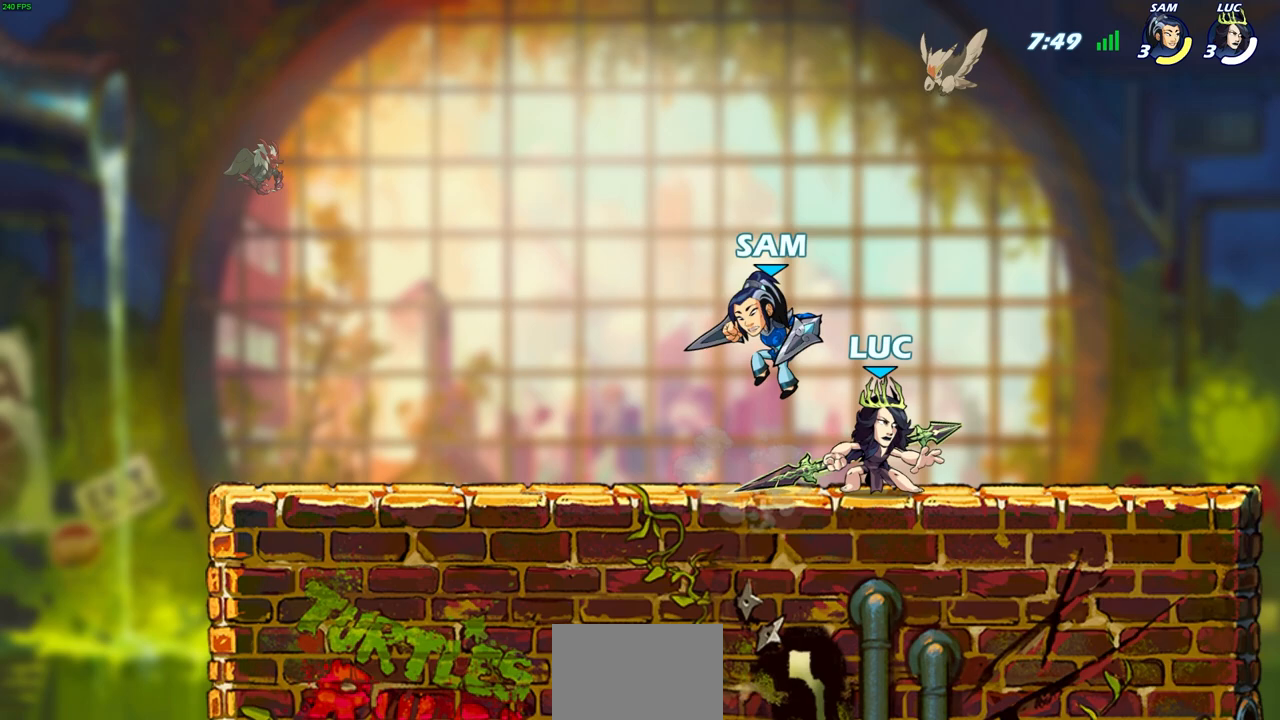
{"buttons": [], "left_stick": "up-left", "right_stick": "center", "events": [[33, "R1", "down"], [33, "R2", "down"], [33, "left_stick", "right"], [117, "R1", "up"], [233, "R2", "up"], [317, "left_stick", "up-left"], [333, "SQUARE", "down"], [433, "SQUARE", "up"]]}